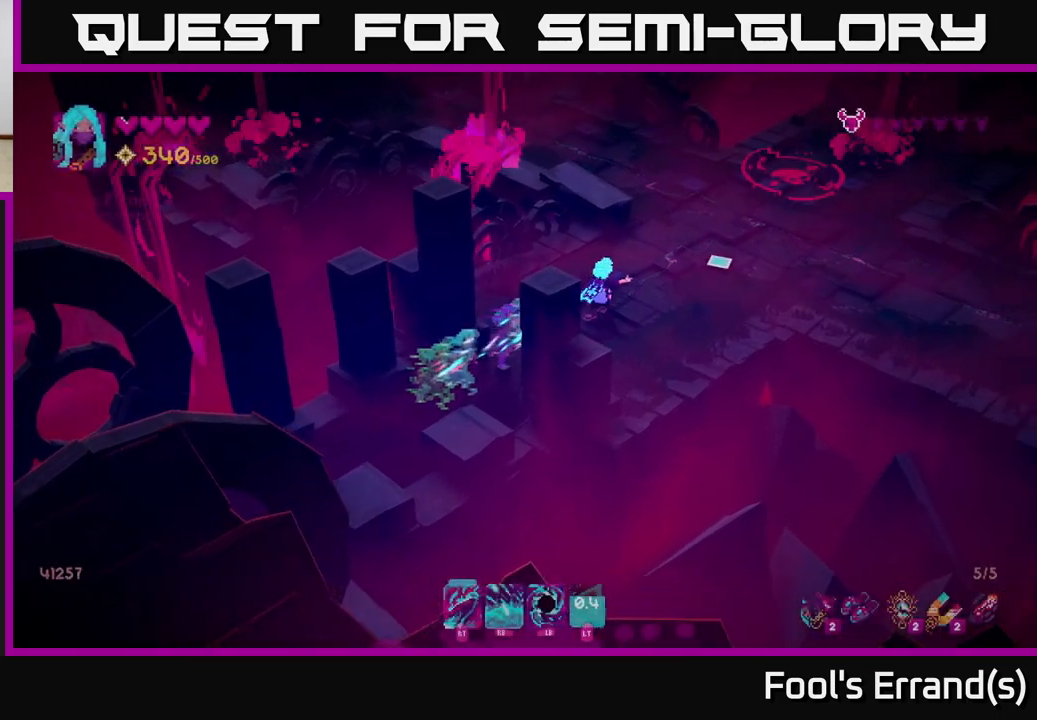
Gameplay with a controller (Xbox layout); each line is a JSON object with the inputs held at the frame after it. "events" lists button and stick changes between this image and that frame as [ms after this image, input, new state], when the widget could be followed in between. Not read: L3 R3.
{"buttons": [], "left_stick": "up-right", "right_stick": "up-right", "events": [[367, "right_stick", "up-right"]]}
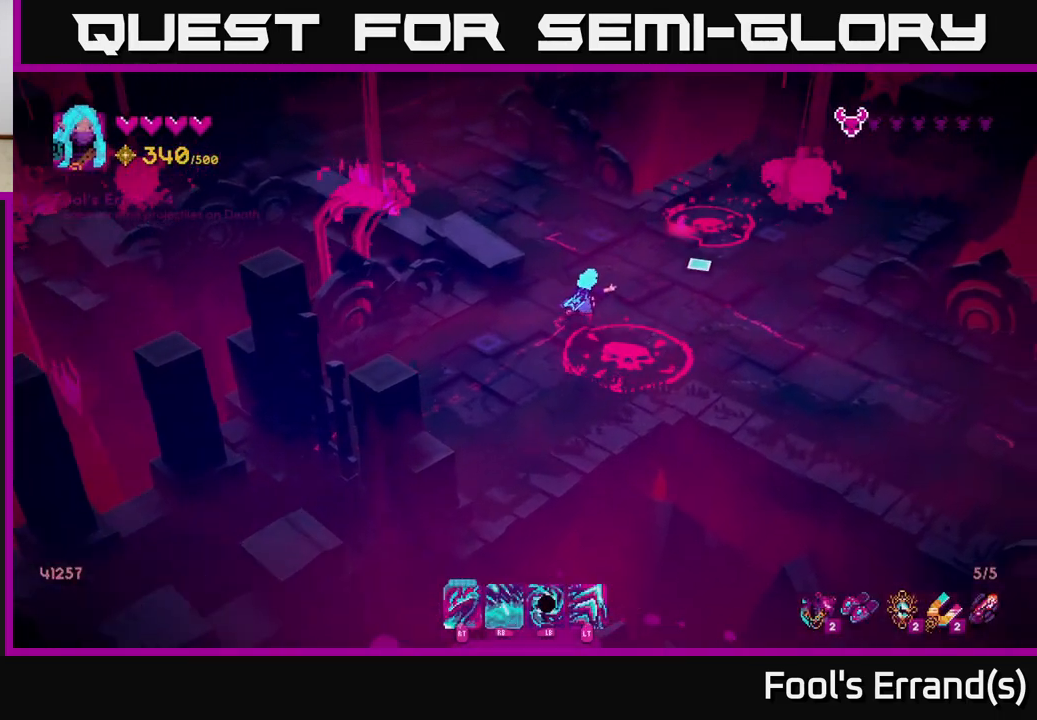
{"buttons": [], "left_stick": "center", "right_stick": "up-right", "events": [[167, "left_stick", "center"]]}
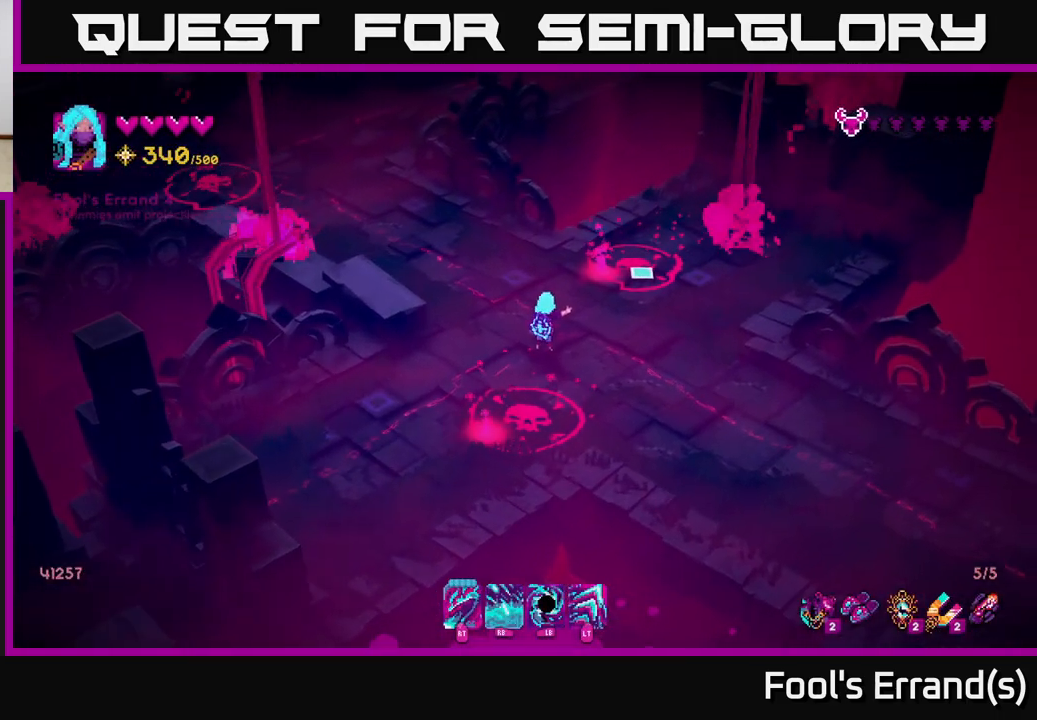
{"buttons": [], "left_stick": "down-right", "right_stick": "up-right", "events": [[367, "R2", "down"], [450, "left_stick", "down-right"], [467, "R2", "up"]]}
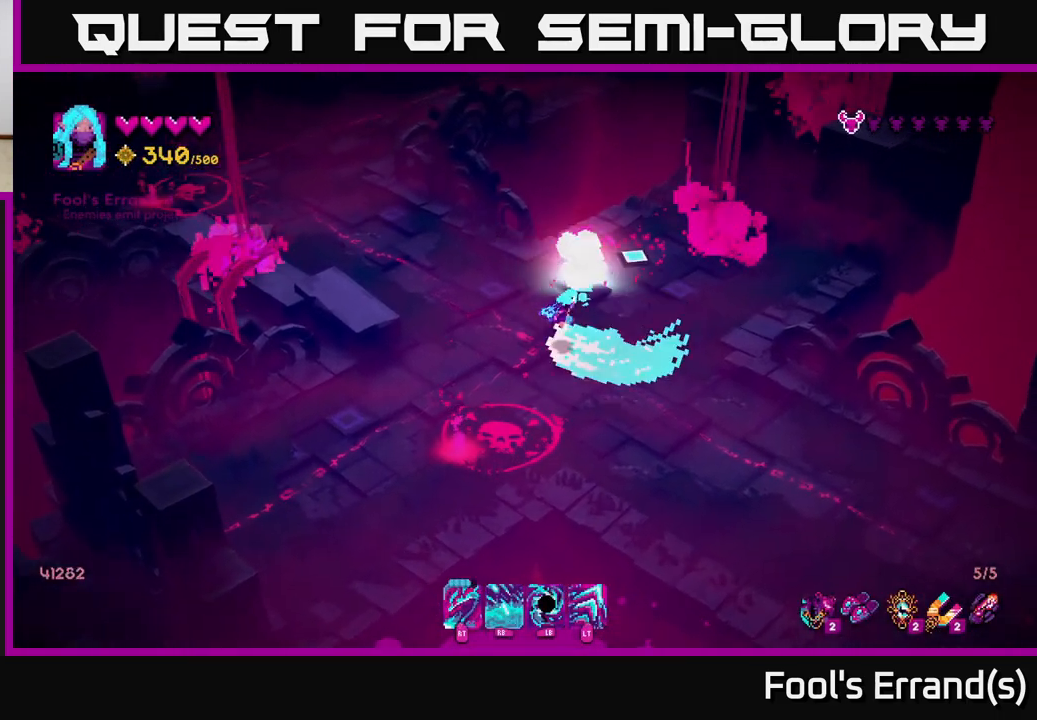
{"buttons": [], "left_stick": "down", "right_stick": "down-left", "events": [[250, "left_stick", "down"], [300, "right_stick", "up"], [450, "right_stick", "left"], [500, "right_stick", "down-left"]]}
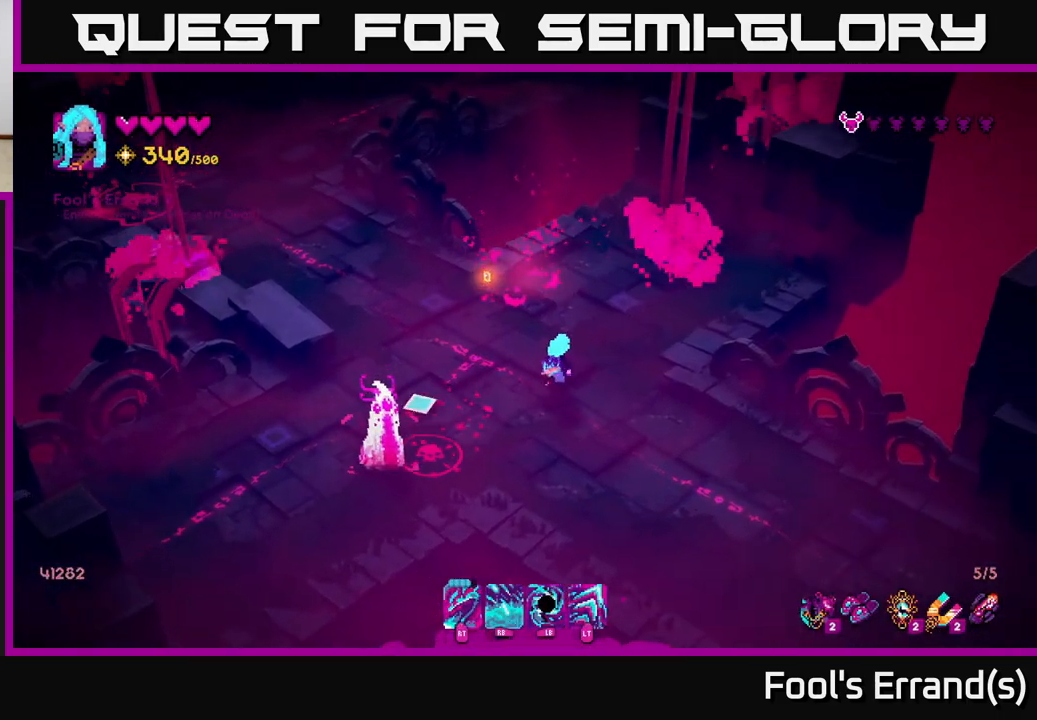
{"buttons": [], "left_stick": "up", "right_stick": "left", "events": [[33, "left_stick", "down-left"], [150, "left_stick", "center"], [183, "R2", "down"], [200, "left_stick", "right"], [250, "right_stick", "left"], [267, "R2", "up"], [283, "left_stick", "up-right"], [450, "left_stick", "up"]]}
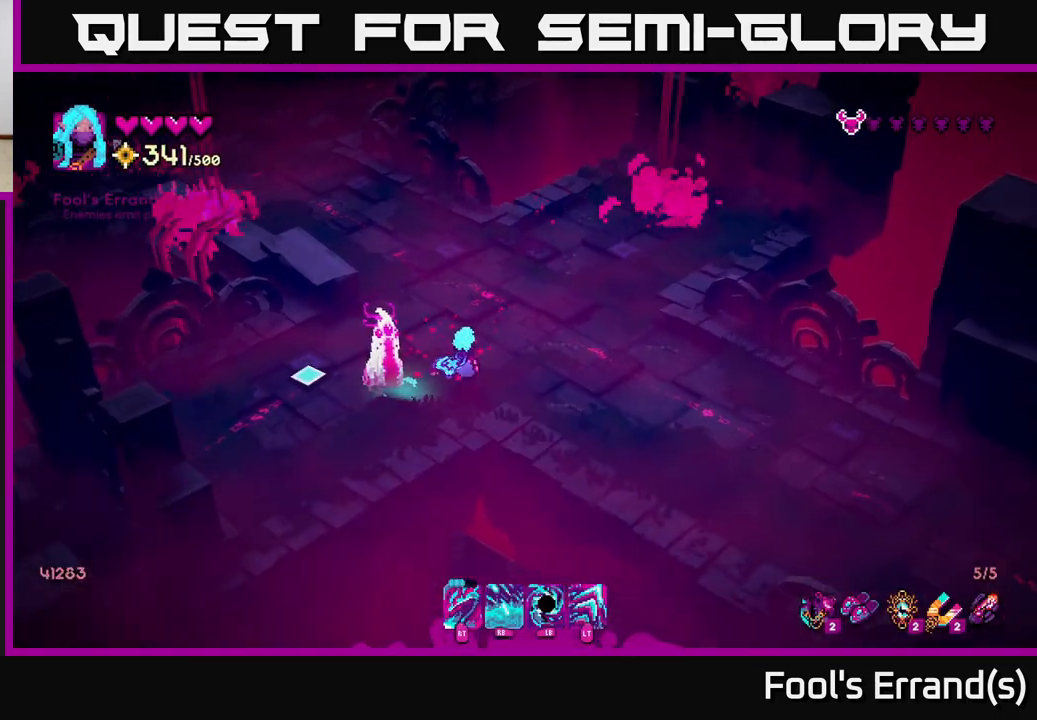
{"buttons": [], "left_stick": "up-right", "right_stick": "down-left", "events": [[17, "left_stick", "up-left"], [117, "R2", "down"], [183, "left_stick", "up"], [200, "R2", "up"], [267, "right_stick", "down-left"], [417, "left_stick", "up-right"]]}
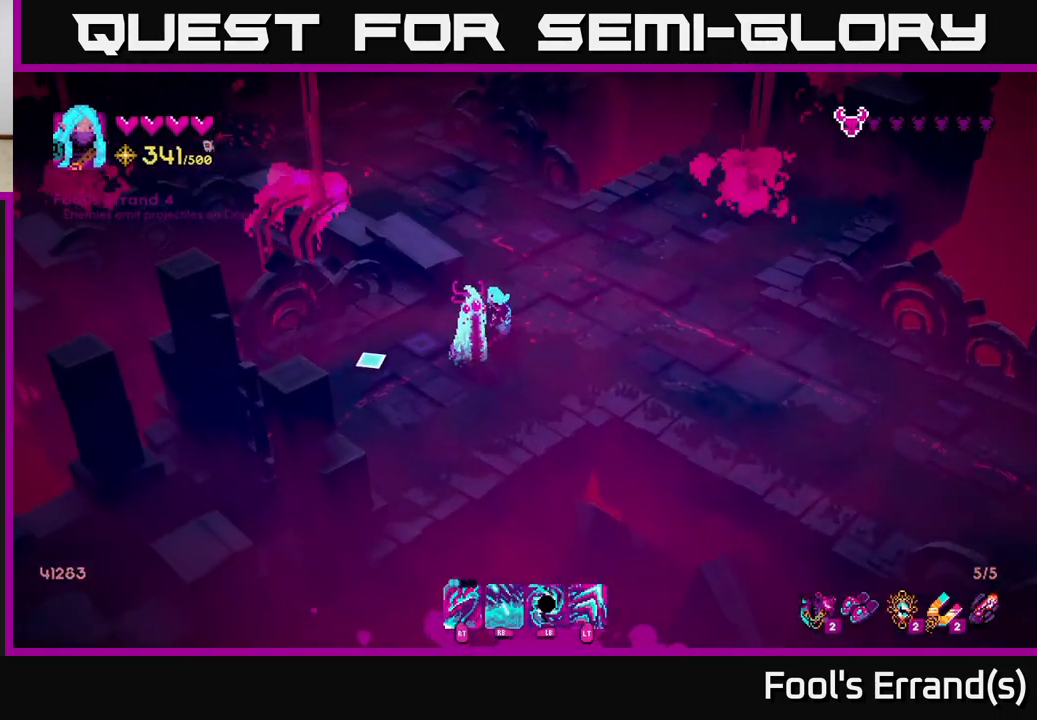
{"buttons": [], "left_stick": "down", "right_stick": "down-left", "events": [[100, "R2", "down"], [100, "left_stick", "down-right"], [183, "R2", "up"], [200, "left_stick", "right"], [350, "left_stick", "center"], [483, "left_stick", "down"]]}
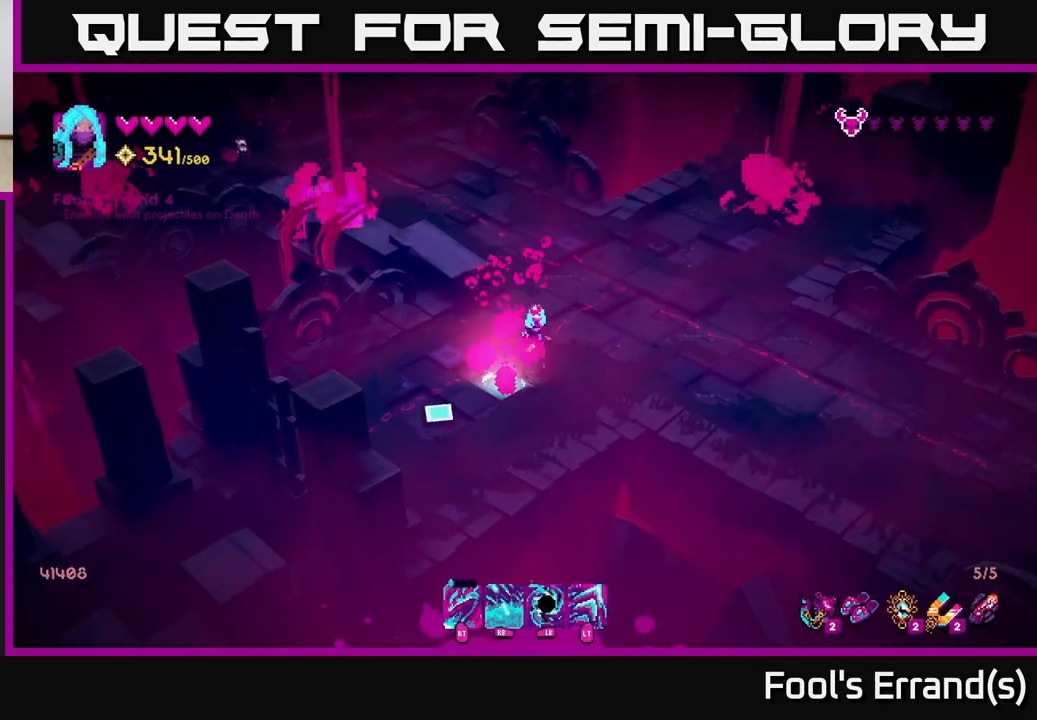
{"buttons": [], "left_stick": "up", "right_stick": "up", "events": [[67, "left_stick", "left"], [117, "left_stick", "up"], [133, "right_stick", "up"]]}
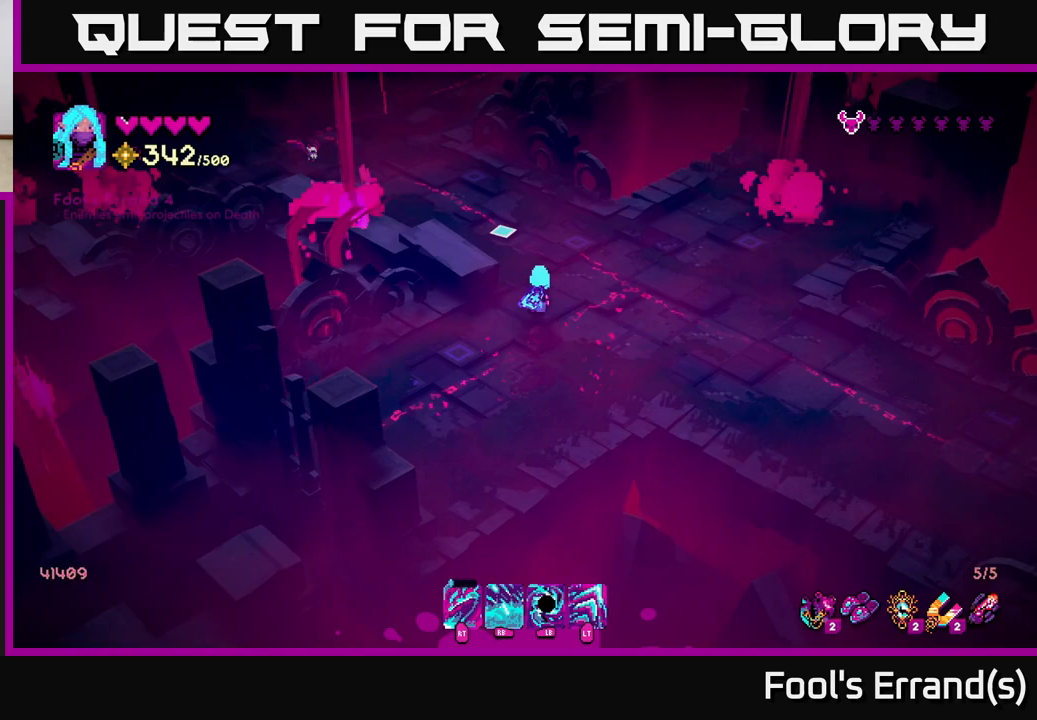
{"buttons": [], "left_stick": "up-left", "right_stick": "up-left", "events": [[167, "right_stick", "up-left"], [183, "left_stick", "up-left"]]}
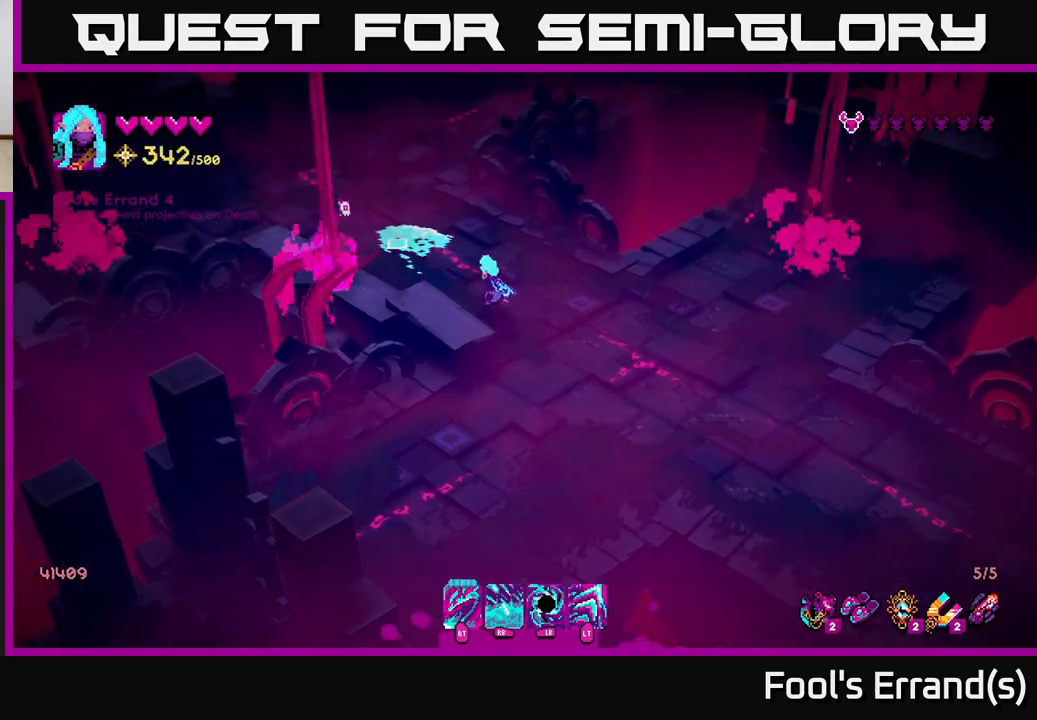
{"buttons": [], "left_stick": "up", "right_stick": "left", "events": [[17, "R2", "down"], [33, "left_stick", "up"], [100, "R2", "up"], [417, "right_stick", "left"]]}
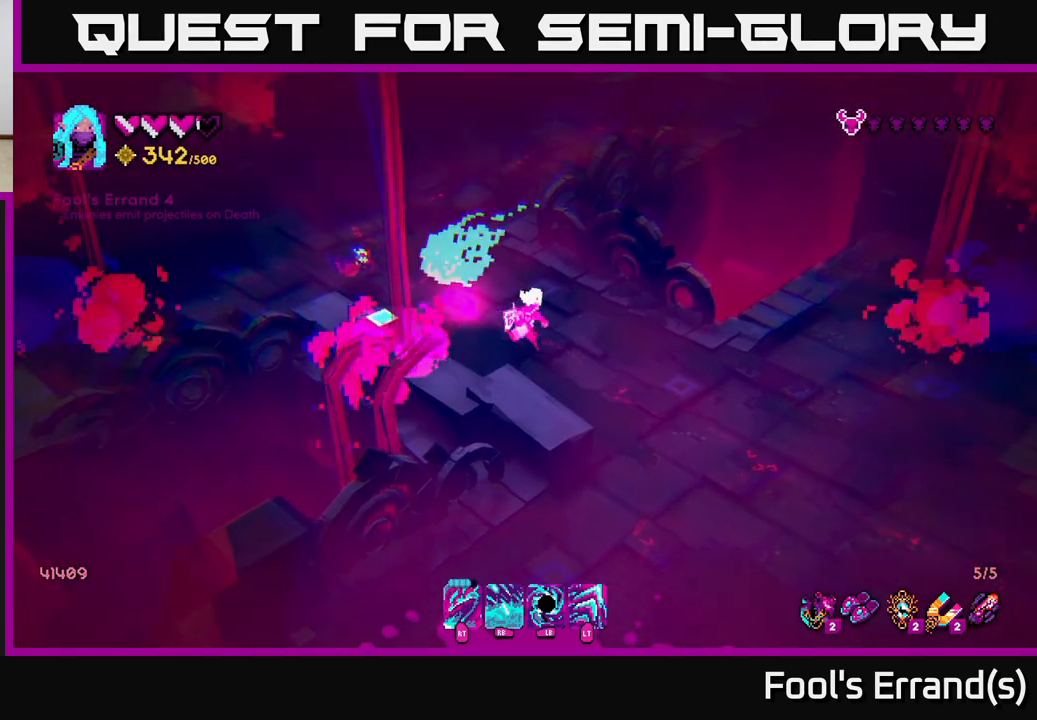
{"buttons": [], "left_stick": "up-left", "right_stick": "up", "events": [[17, "R2", "down"], [100, "R2", "up"], [400, "left_stick", "up-left"], [500, "right_stick", "up"]]}
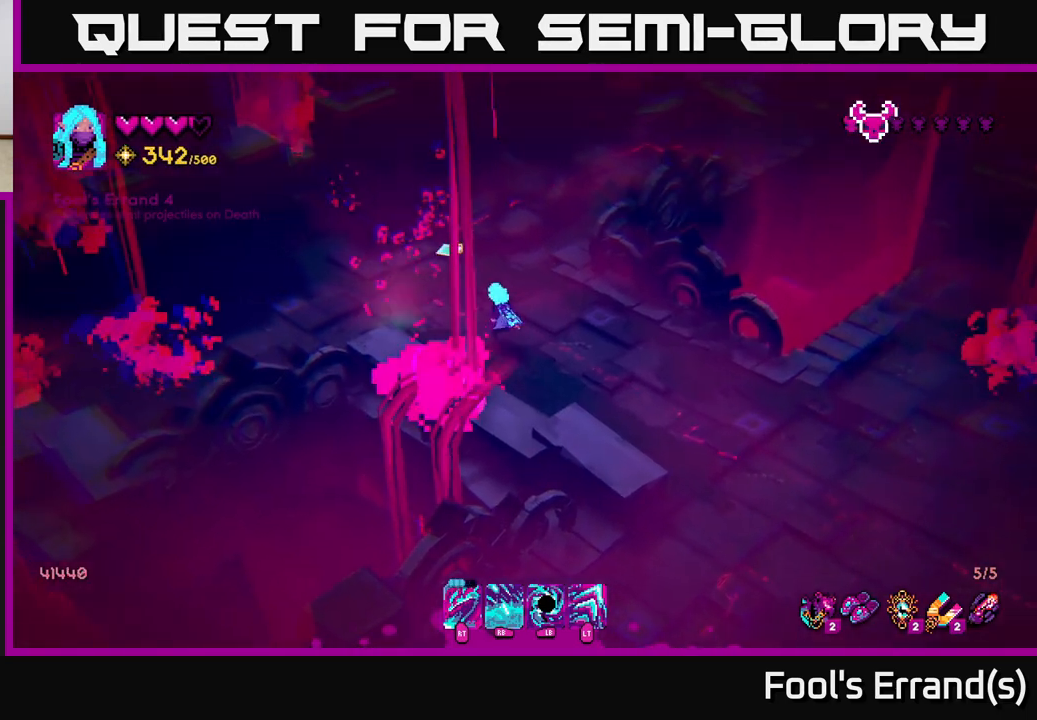
{"buttons": [], "left_stick": "down-right", "right_stick": "right", "events": [[167, "right_stick", "up-right"], [200, "left_stick", "right"], [267, "right_stick", "right"], [317, "left_stick", "down-right"]]}
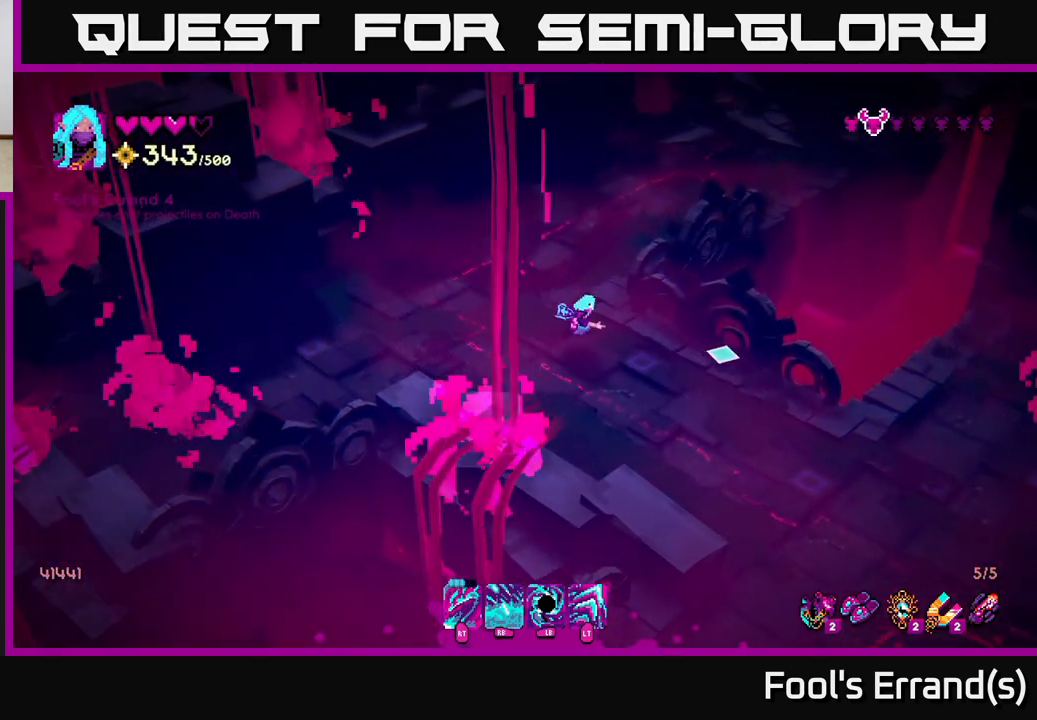
{"buttons": ["L2"], "left_stick": "down-right", "right_stick": "down-right", "events": [[250, "right_stick", "down-right"], [417, "L2", "down"]]}
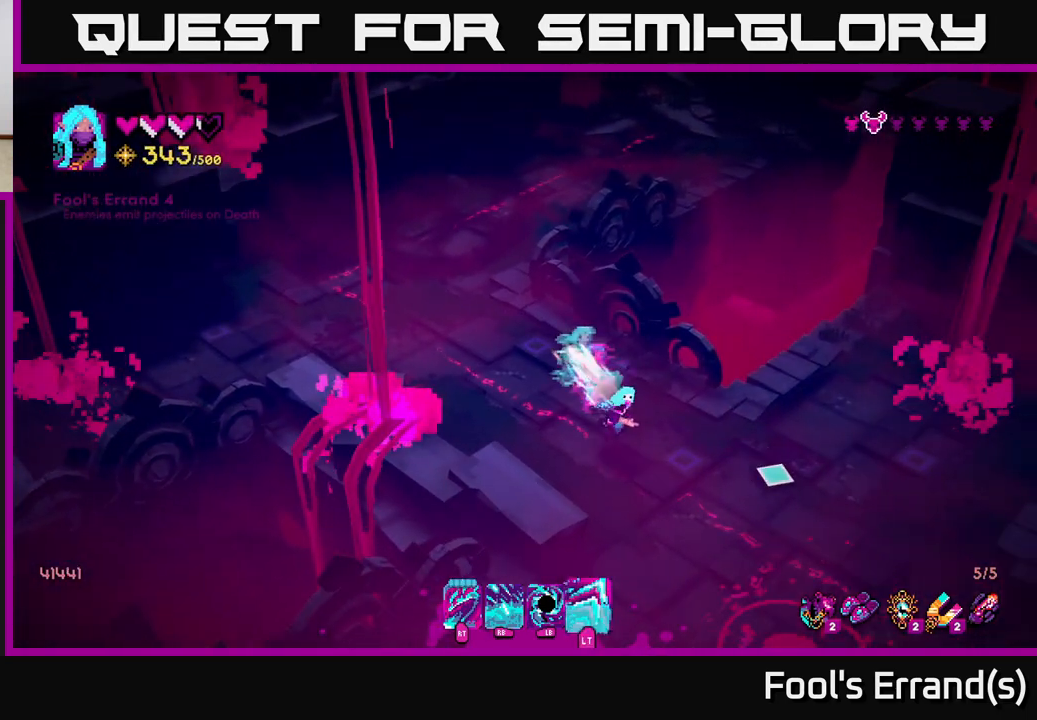
{"buttons": [], "left_stick": "down-right", "right_stick": "down-right", "events": [[33, "L2", "up"]]}
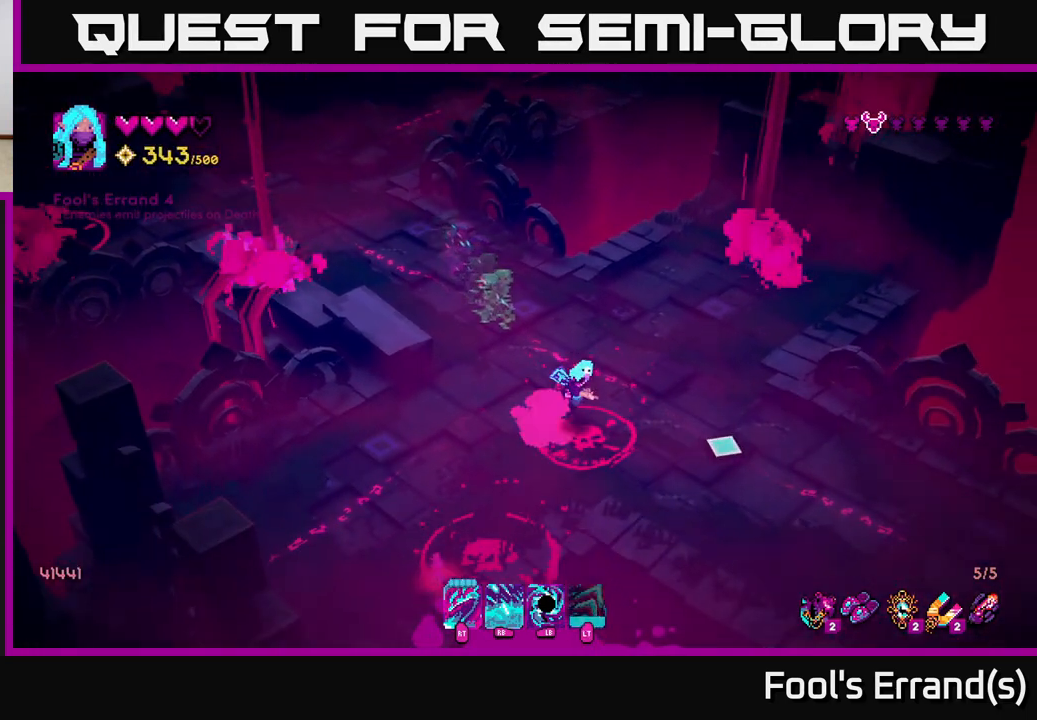
{"buttons": [], "left_stick": "center", "right_stick": "left", "events": [[217, "left_stick", "right"], [250, "right_stick", "left"], [317, "R2", "down"], [367, "left_stick", "center"], [383, "R2", "up"]]}
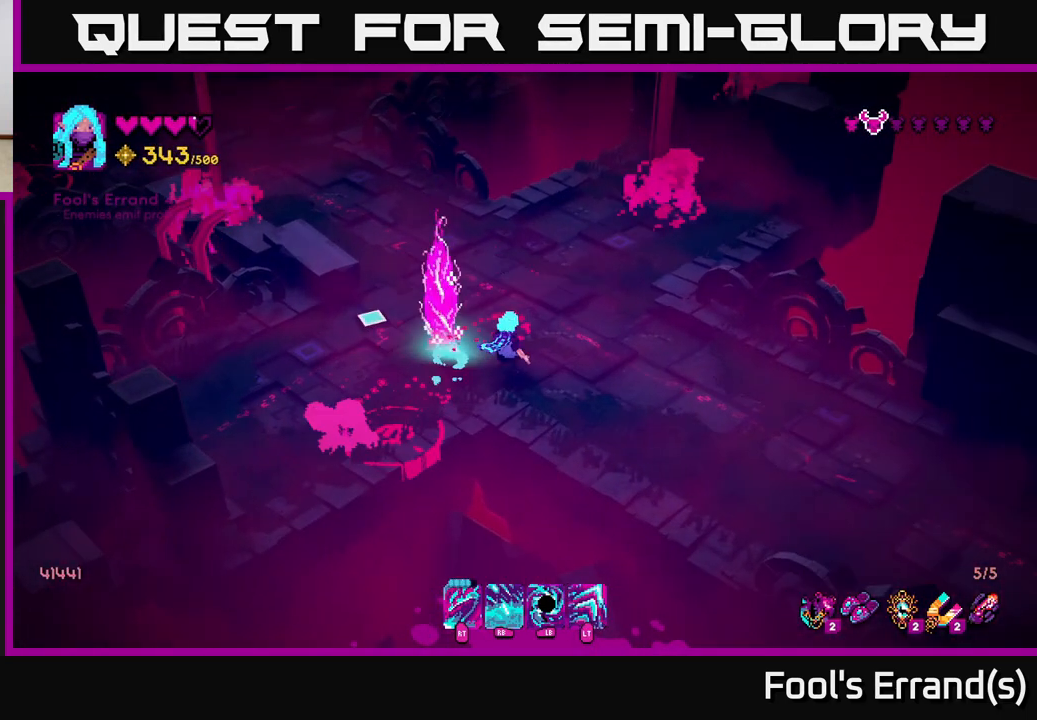
{"buttons": [], "left_stick": "right", "right_stick": "left", "events": [[233, "left_stick", "right"], [283, "R2", "down"], [383, "R2", "up"]]}
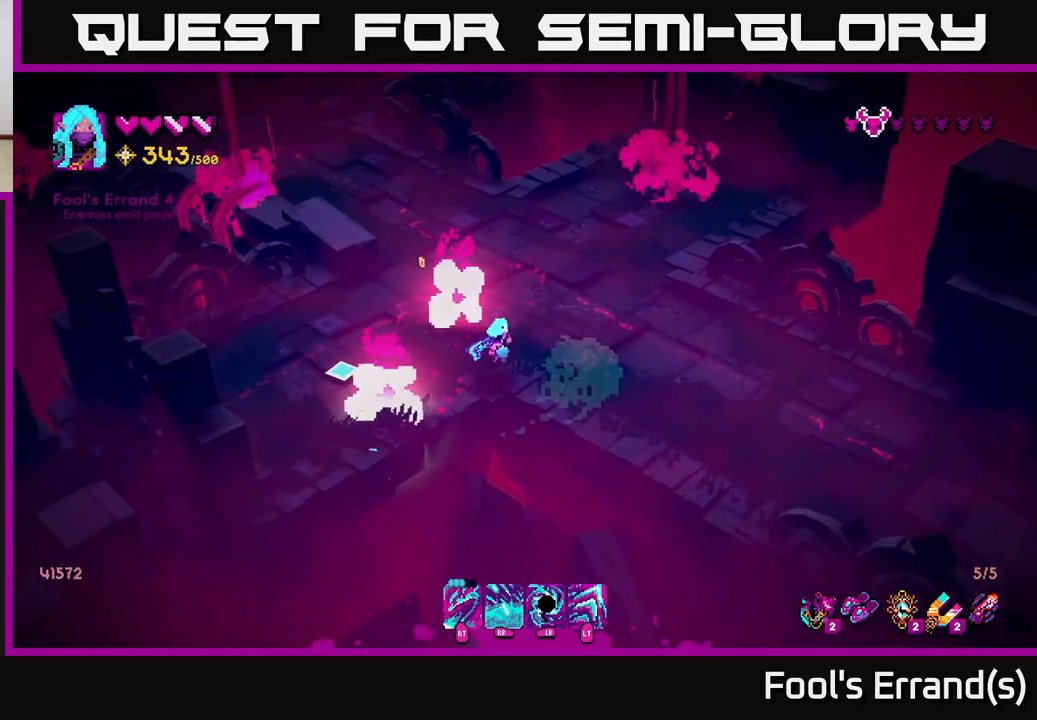
{"buttons": [], "left_stick": "up-left", "right_stick": "left", "events": [[217, "left_stick", "up"], [300, "left_stick", "left"], [417, "left_stick", "up-left"]]}
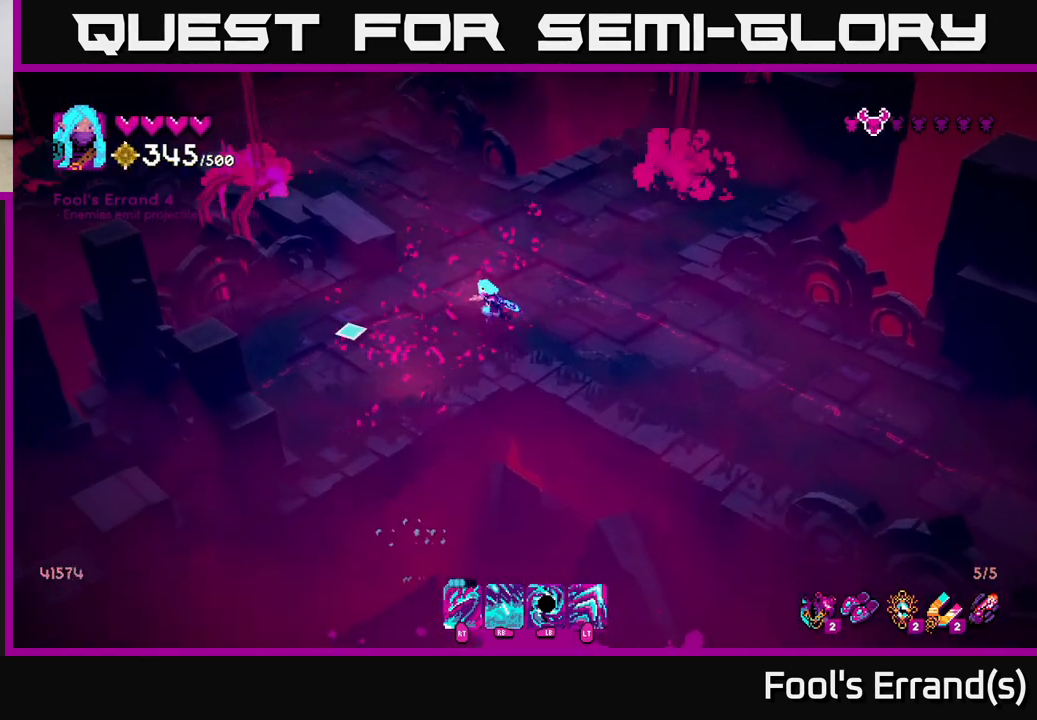
{"buttons": [], "left_stick": "right", "right_stick": "right", "events": [[117, "left_stick", "down-left"], [150, "right_stick", "center"], [200, "left_stick", "down-right"], [200, "right_stick", "up-right"], [250, "left_stick", "right"], [250, "right_stick", "right"]]}
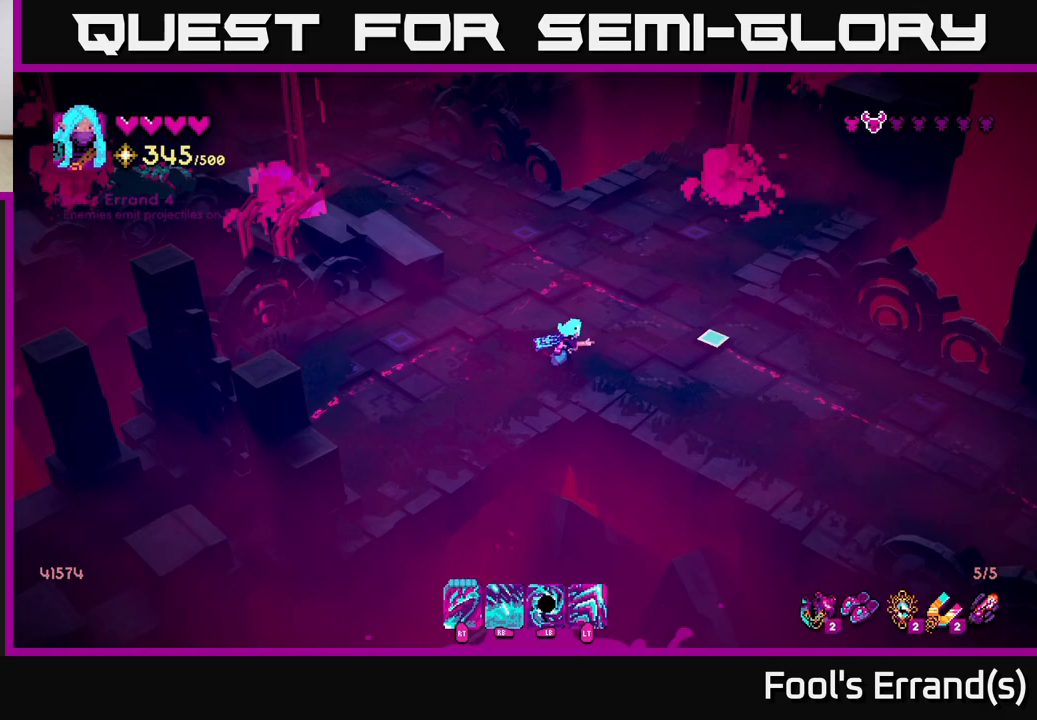
{"buttons": [], "left_stick": "right", "right_stick": "right", "events": []}
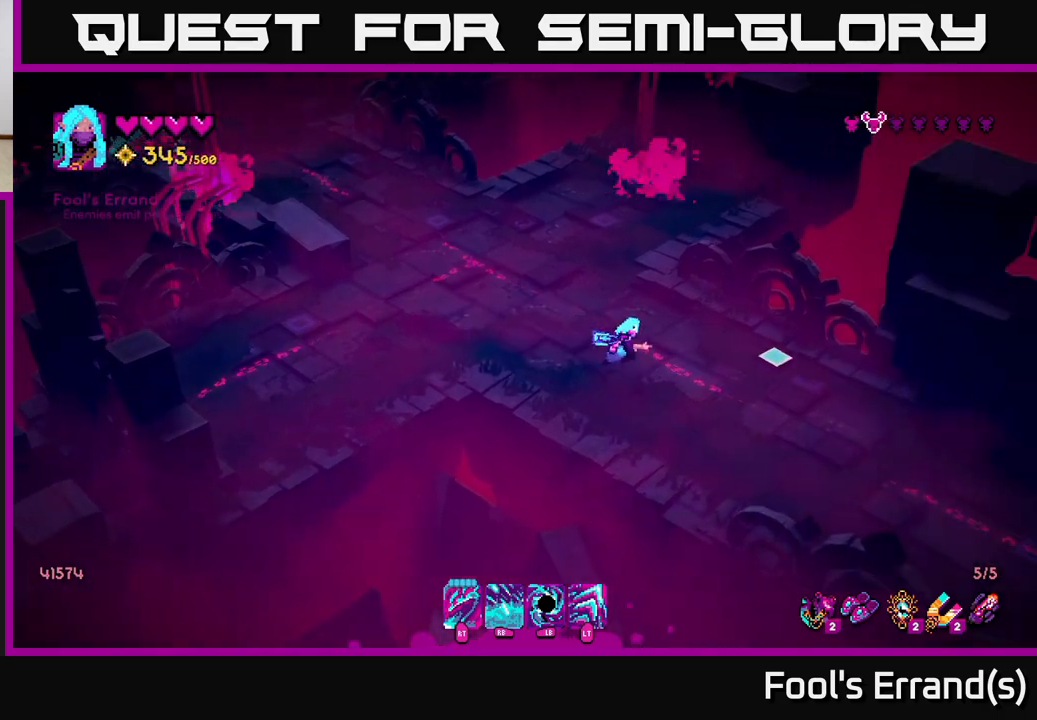
{"buttons": [], "left_stick": "up-left", "right_stick": "left", "events": [[83, "right_stick", "down-right"], [100, "left_stick", "up"], [417, "right_stick", "down-left"], [450, "left_stick", "up-left"], [483, "right_stick", "left"]]}
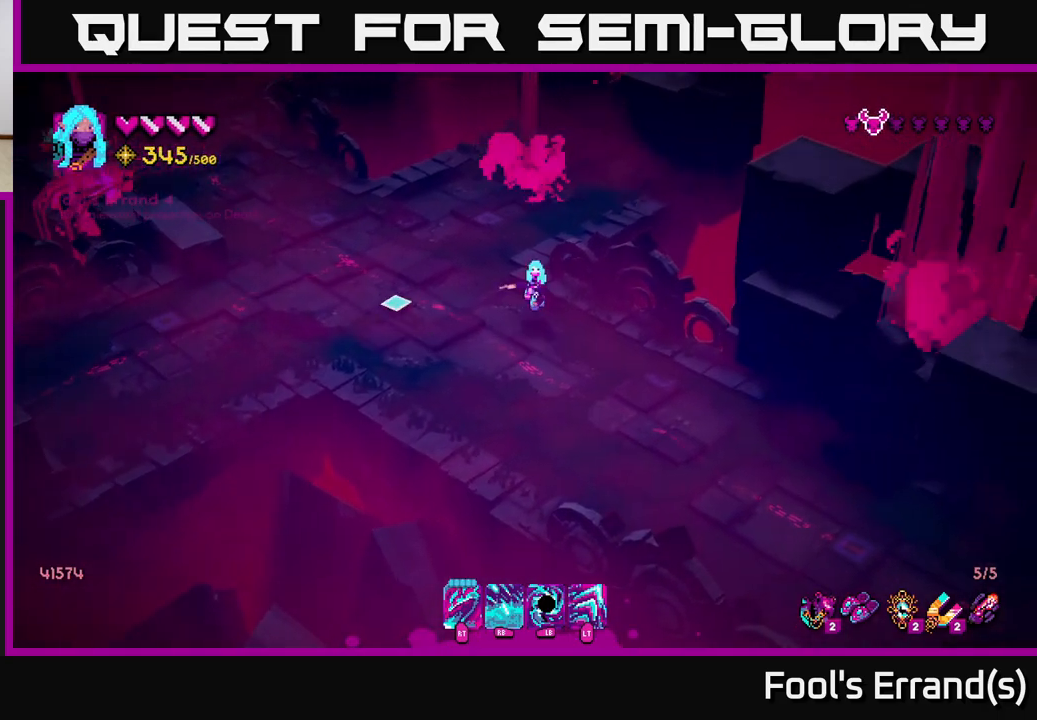
{"buttons": [], "left_stick": "up-left", "right_stick": "left", "events": []}
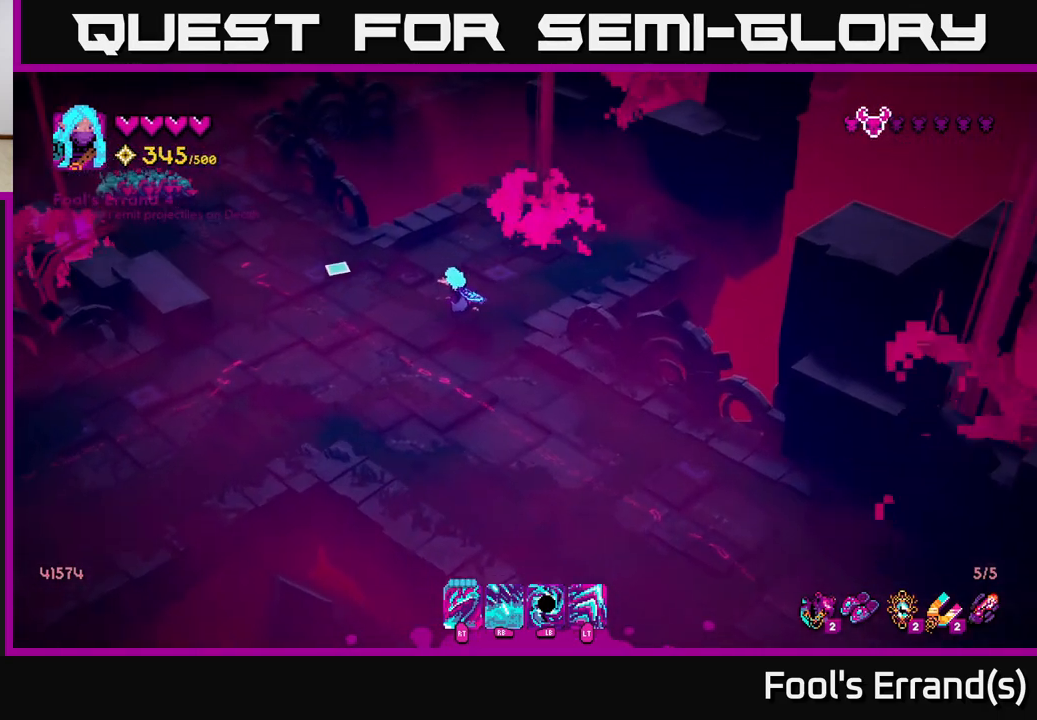
{"buttons": ["R2"], "left_stick": "up-left", "right_stick": "up-left", "events": [[367, "right_stick", "up-left"], [483, "R2", "down"]]}
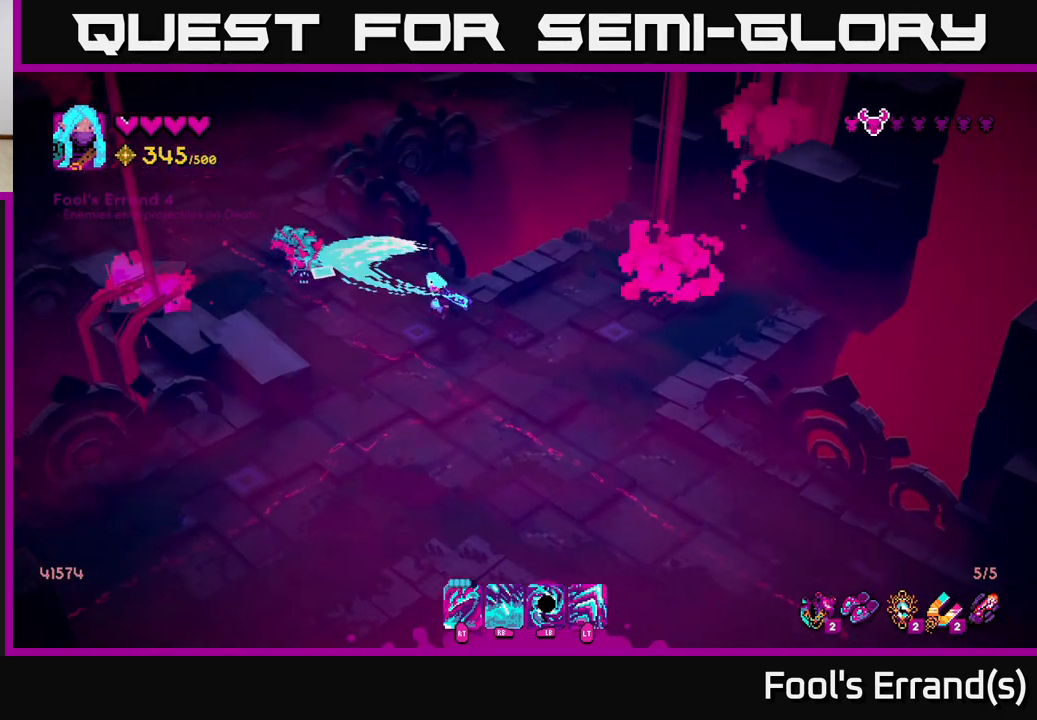
{"buttons": ["R2"], "left_stick": "down-right", "right_stick": "up-left", "events": [[50, "left_stick", "down-right"], [117, "R2", "up"], [450, "R2", "down"]]}
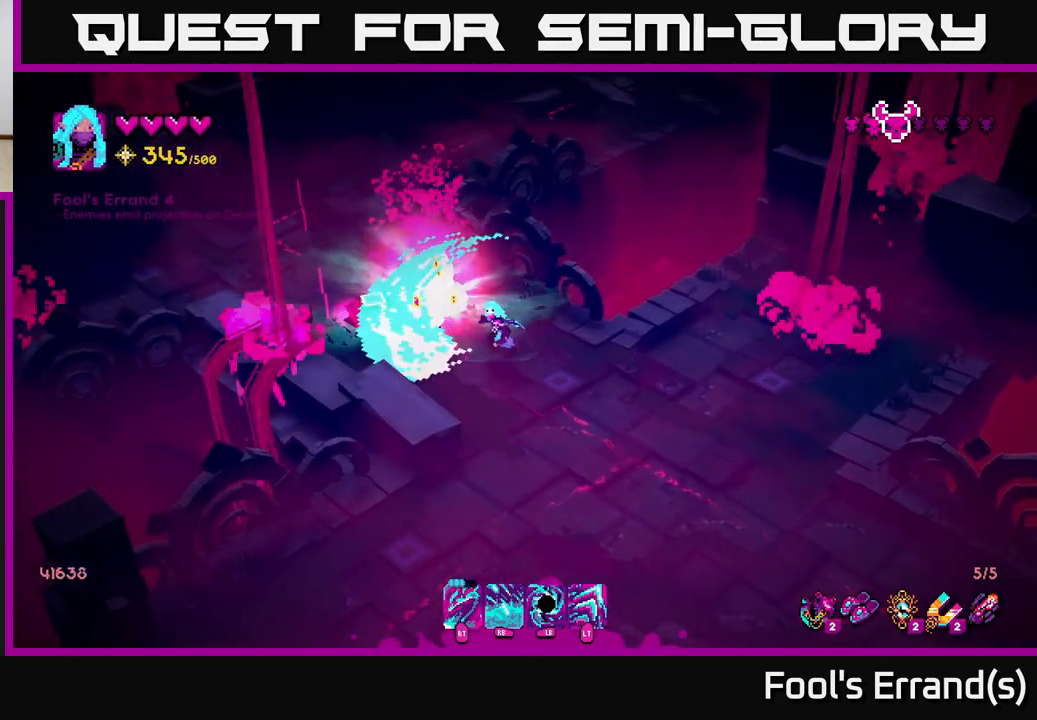
{"buttons": [], "left_stick": "up-left", "right_stick": "up-left", "events": [[50, "R2", "up"], [67, "left_stick", "right"], [483, "left_stick", "up-left"]]}
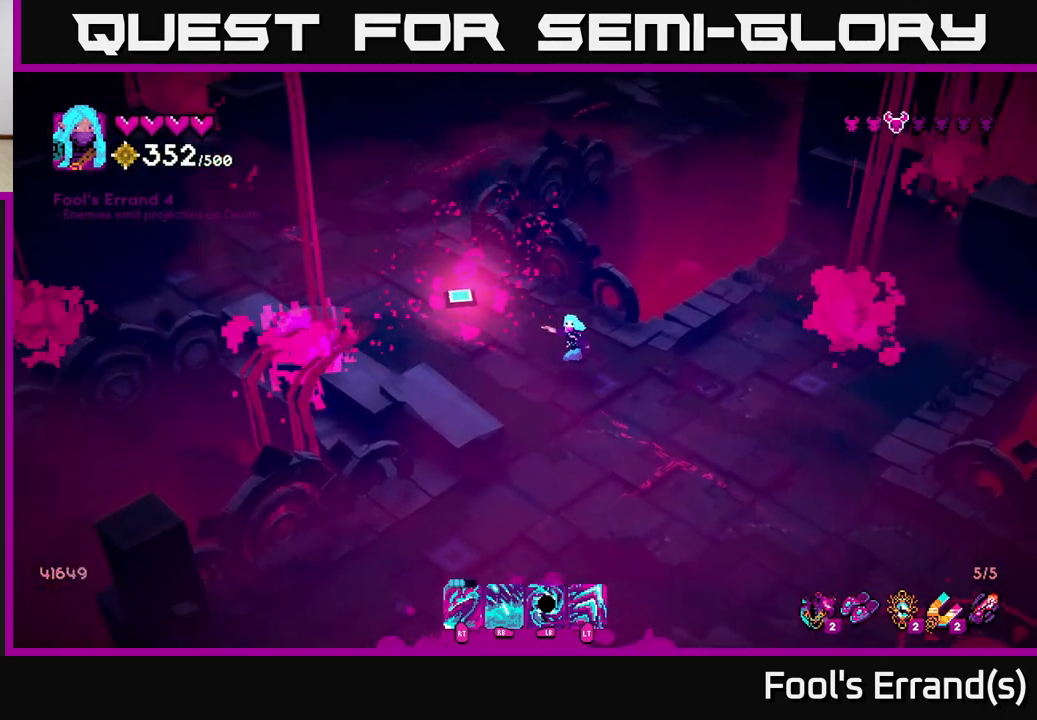
{"buttons": [], "left_stick": "down", "right_stick": "up-left", "events": [[283, "left_stick", "left"], [433, "left_stick", "down"]]}
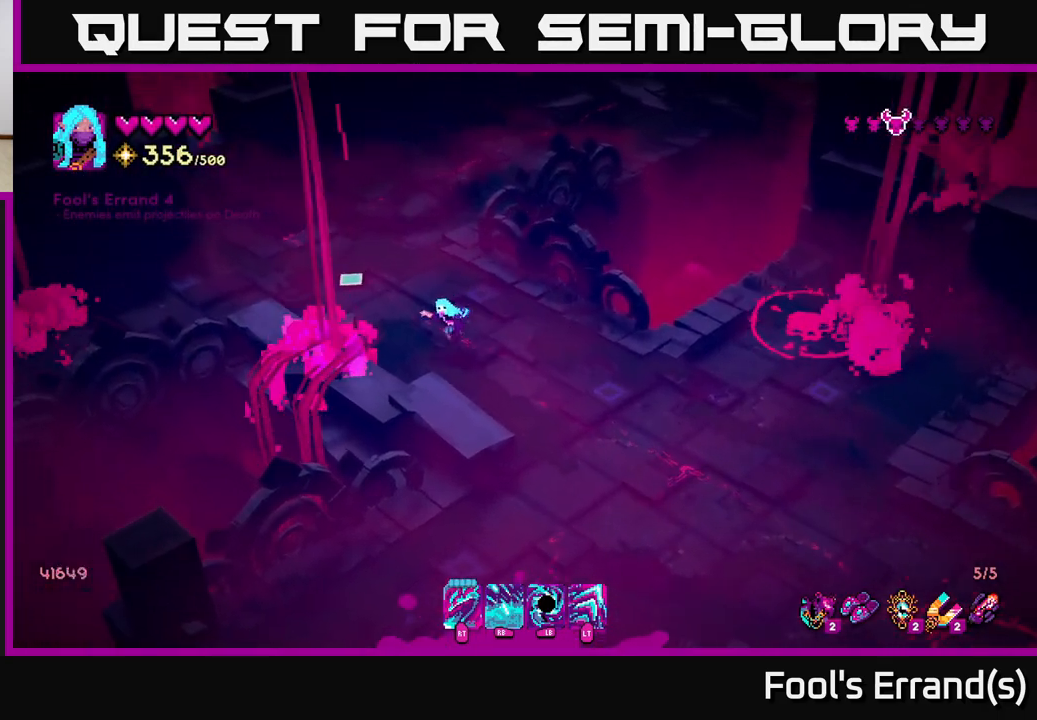
{"buttons": [], "left_stick": "down-right", "right_stick": "up-right", "events": [[83, "left_stick", "down-right"], [450, "right_stick", "up-right"]]}
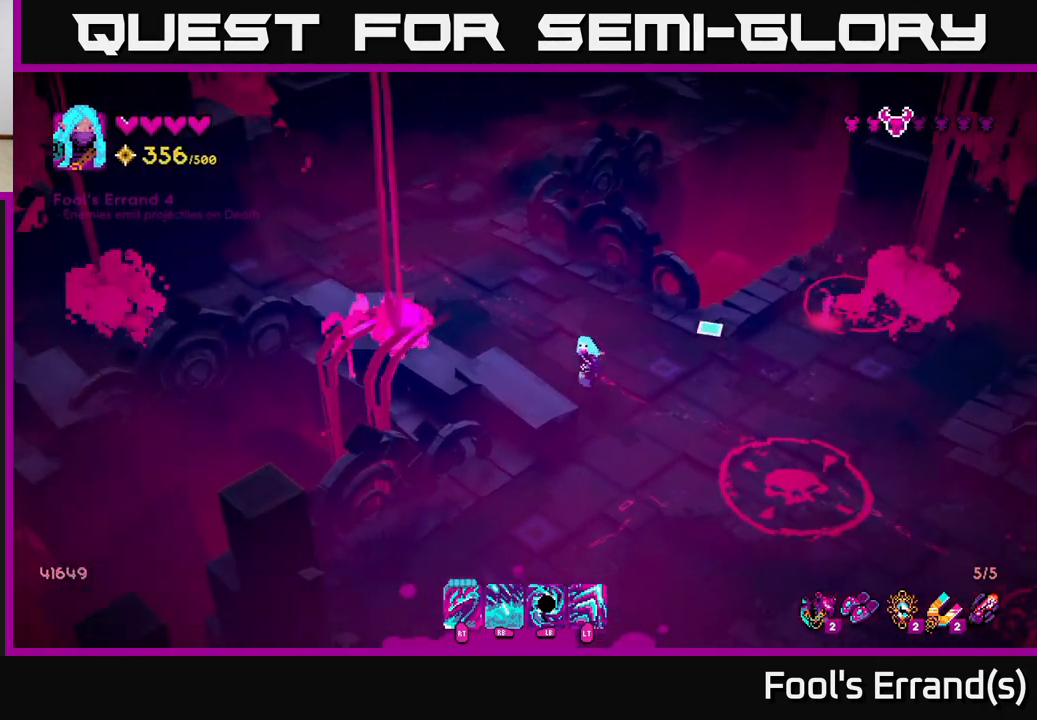
{"buttons": [], "left_stick": "right", "right_stick": "down", "events": [[100, "right_stick", "down-right"], [417, "left_stick", "right"], [467, "right_stick", "down"]]}
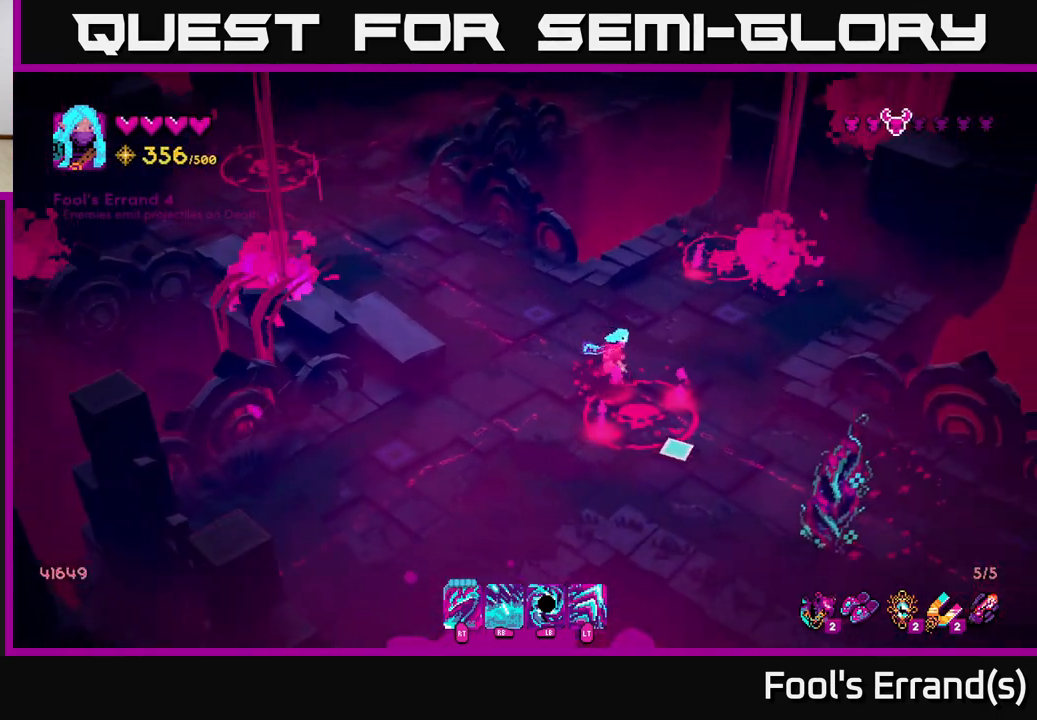
{"buttons": ["R2"], "left_stick": "right", "right_stick": "down", "events": [[417, "R2", "down"]]}
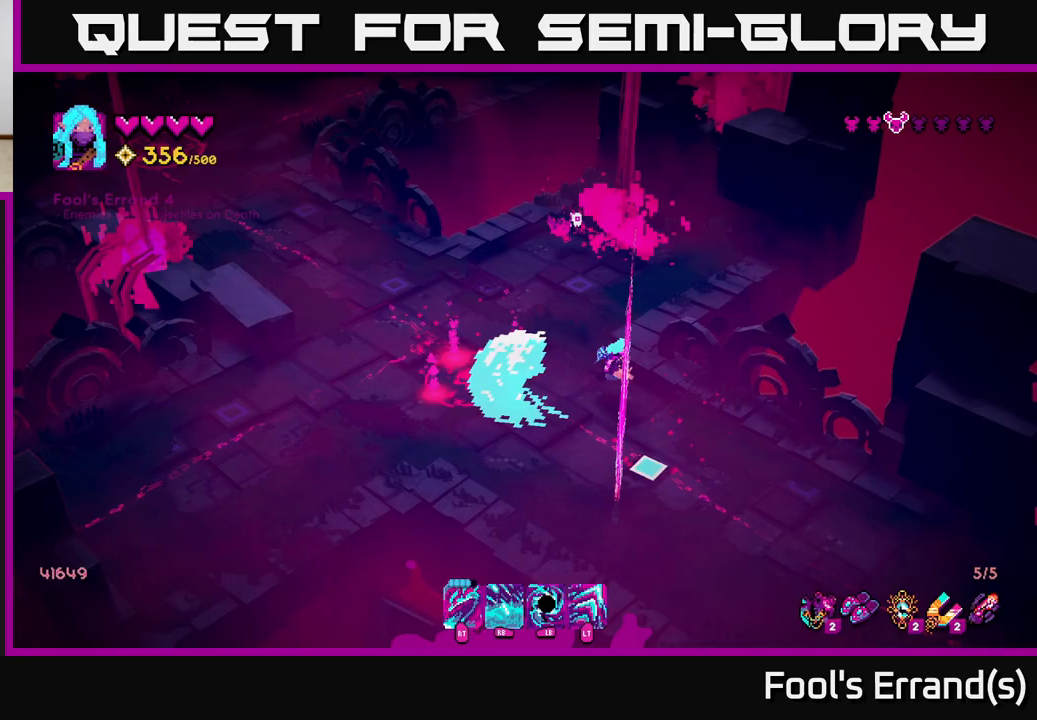
{"buttons": [], "left_stick": "right", "right_stick": "down-left", "events": [[17, "R2", "up"], [367, "R2", "down"], [417, "right_stick", "down-left"], [483, "R2", "up"]]}
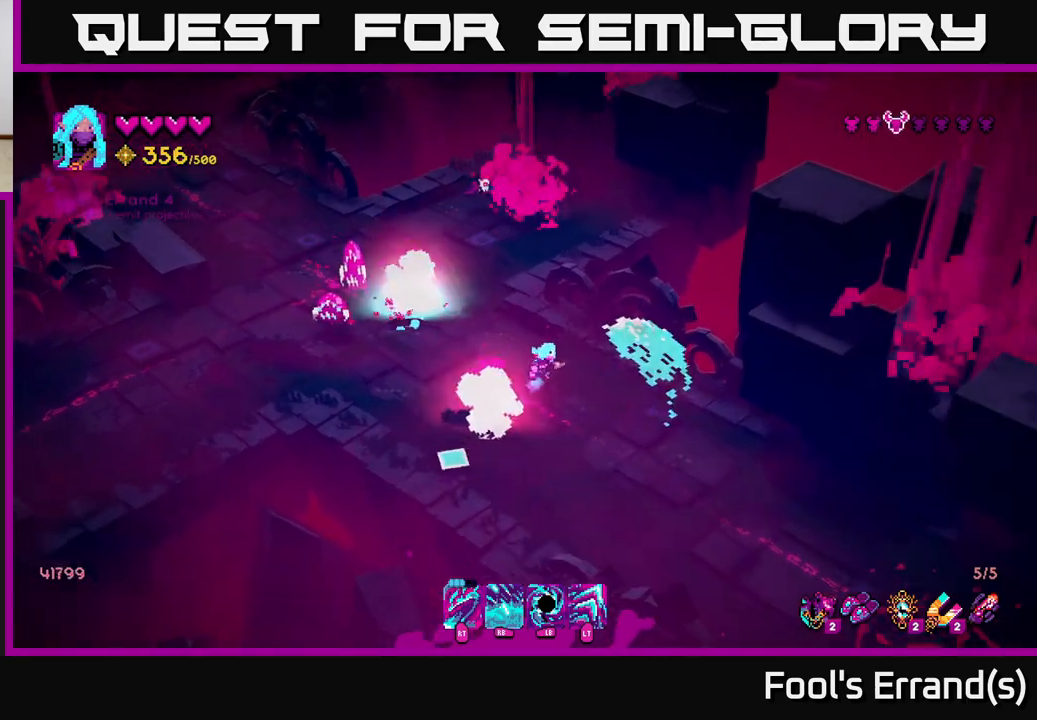
{"buttons": ["R2"], "left_stick": "up-left", "right_stick": "up-left", "events": [[233, "right_stick", "left"], [283, "left_stick", "up-left"], [383, "R2", "down"], [383, "right_stick", "up-left"]]}